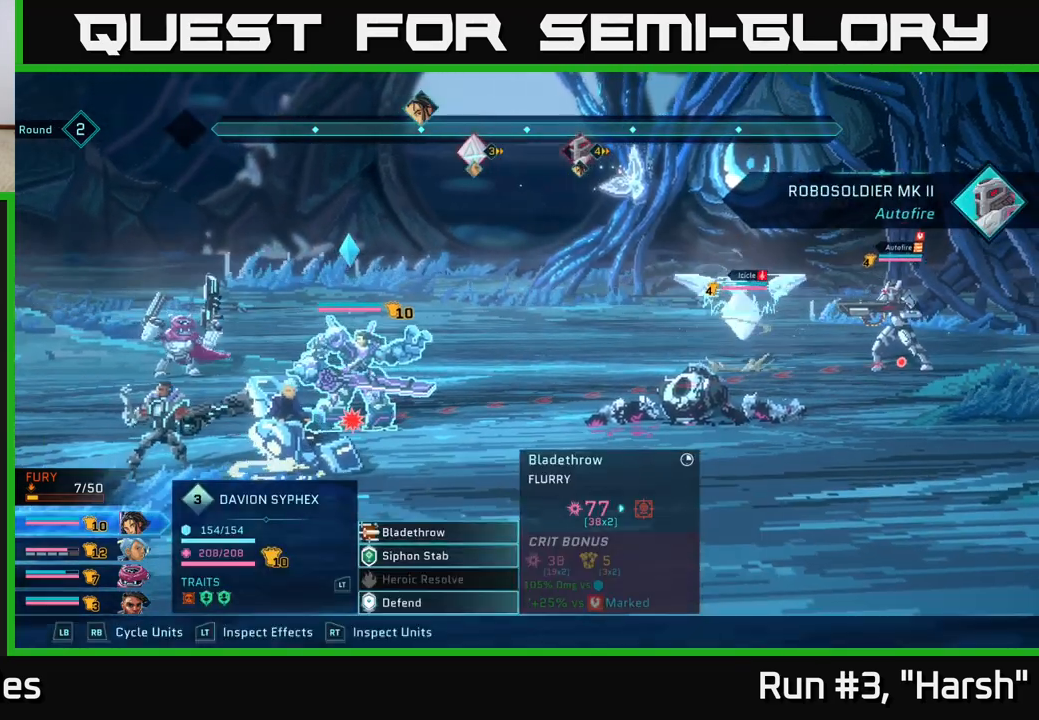
Gameplay with a controller (Xbox layout); each line is a JSON object with the inputs held at the frame after it. "events" lists button and stick changes between this image and that frame as [ms after this image, input, new state], when the widget could be followed in between.
{"buttons": ["A"], "left_stick": "center", "right_stick": "center", "events": [[433, "A", "down"]]}
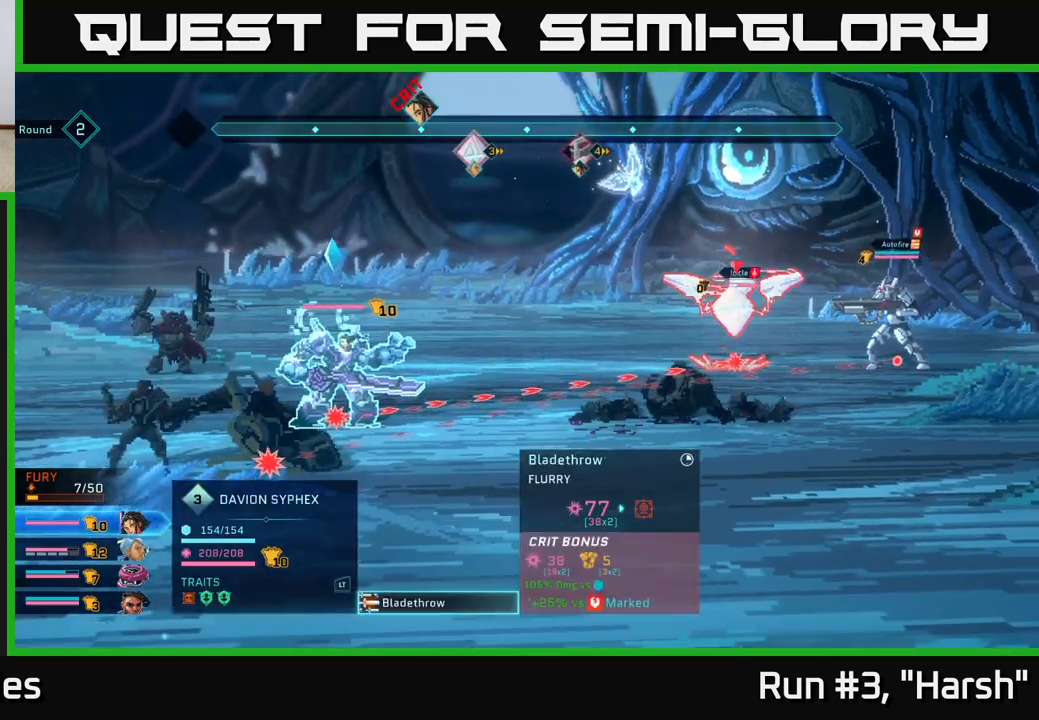
{"buttons": [], "left_stick": "center", "right_stick": "center", "events": [[50, "A", "up"]]}
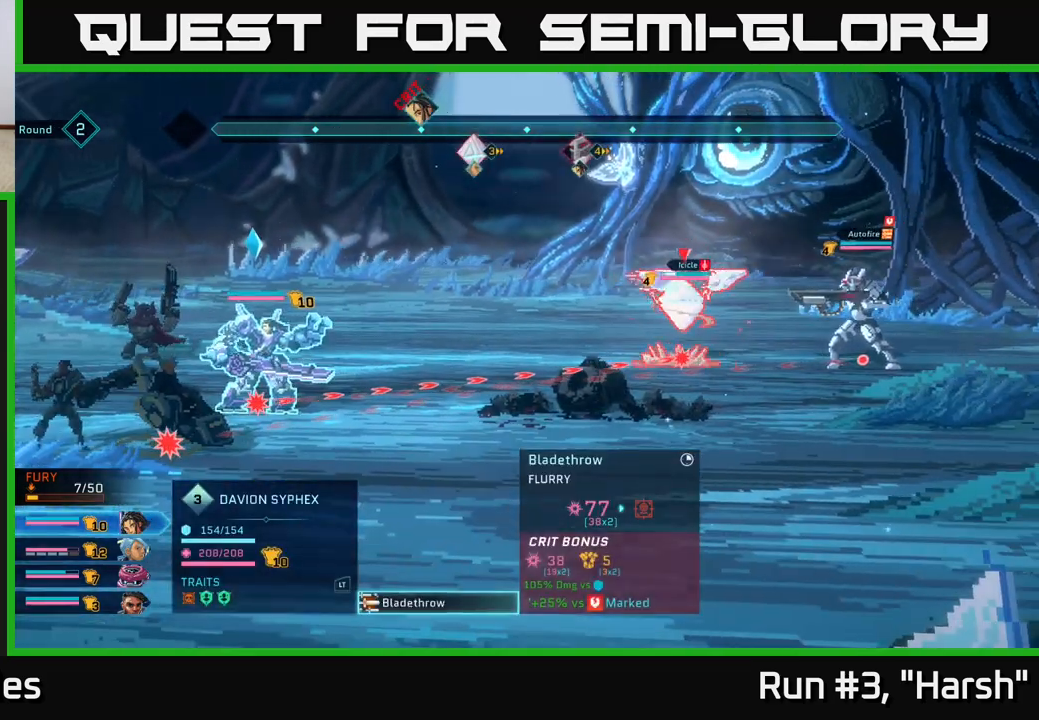
{"buttons": [], "left_stick": "center", "right_stick": "center", "events": []}
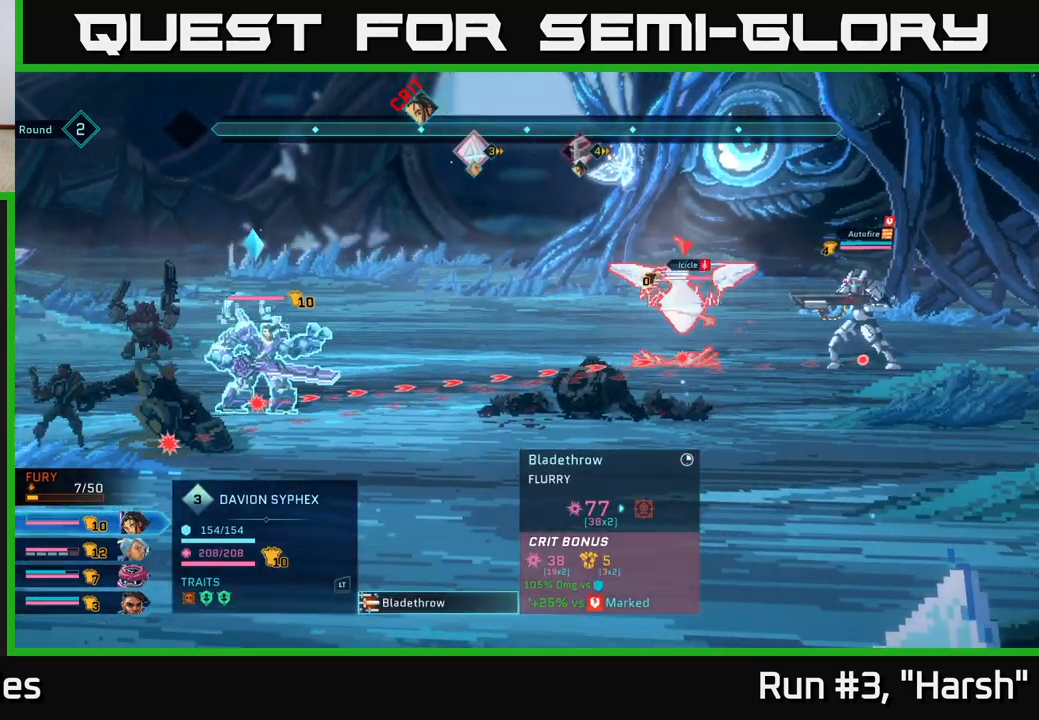
{"buttons": [], "left_stick": "center", "right_stick": "center", "events": []}
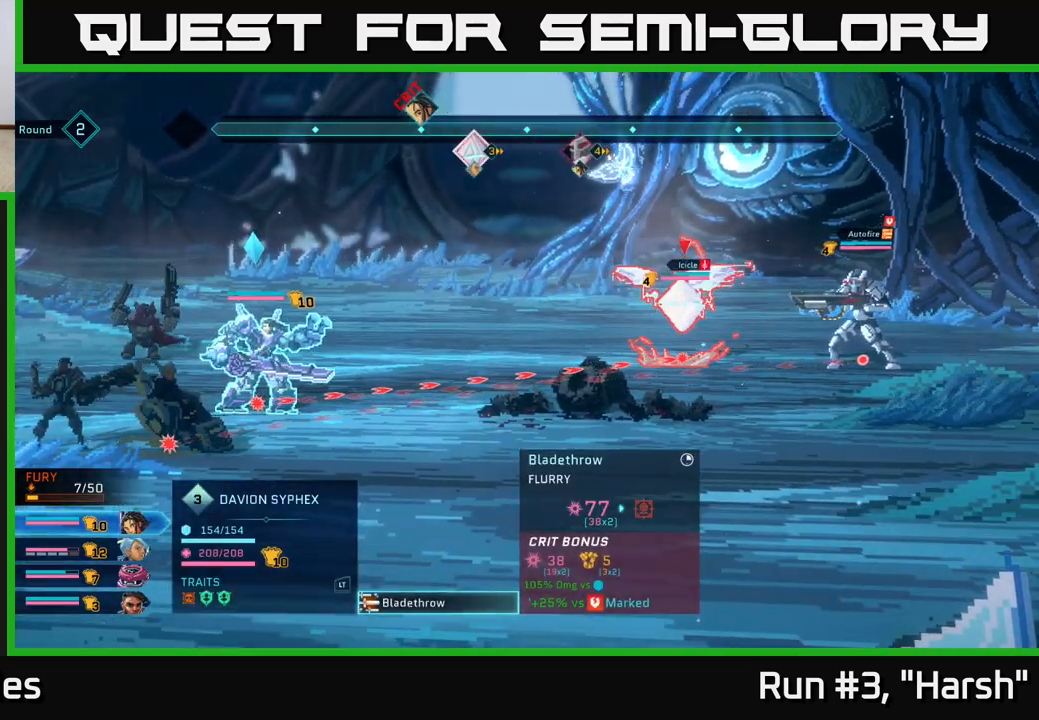
{"buttons": [], "left_stick": "right", "right_stick": "center", "events": [[367, "left_stick", "right"]]}
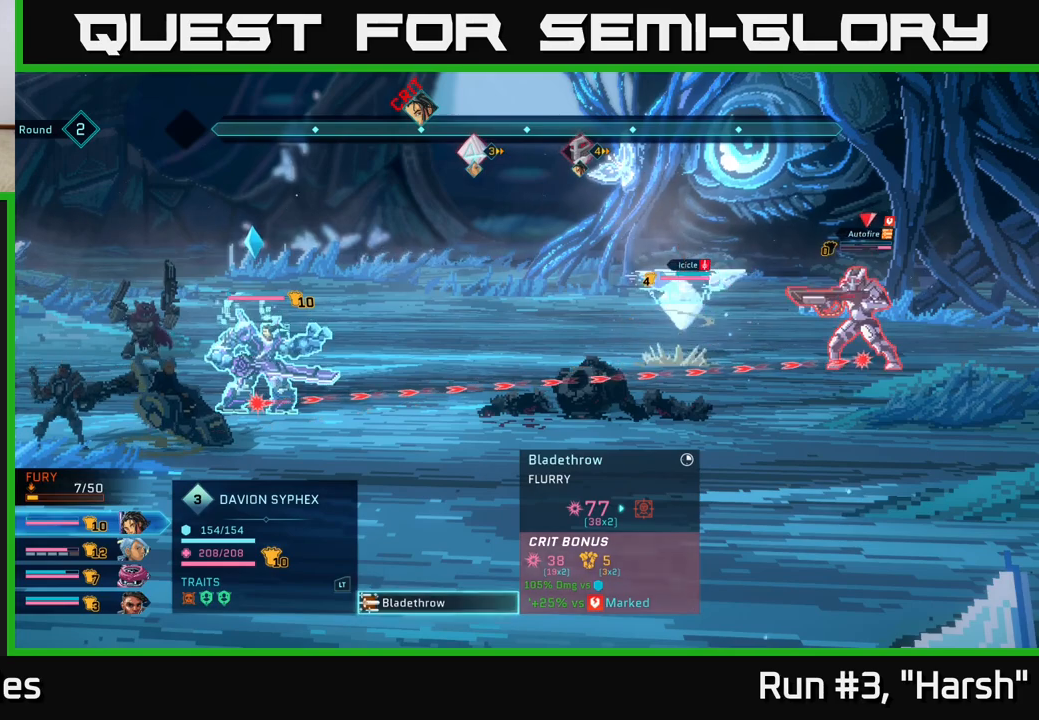
{"buttons": [], "left_stick": "center", "right_stick": "center", "events": [[50, "left_stick", "center"]]}
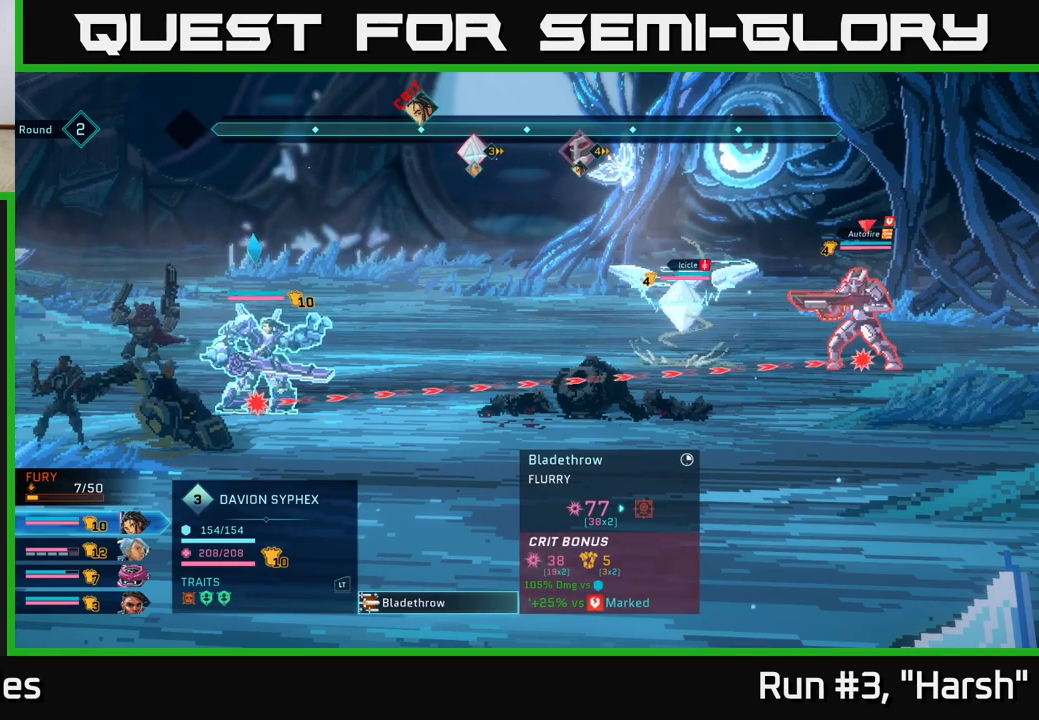
{"buttons": [], "left_stick": "right", "right_stick": "center", "events": [[83, "left_stick", "left"], [283, "left_stick", "center"], [450, "left_stick", "right"]]}
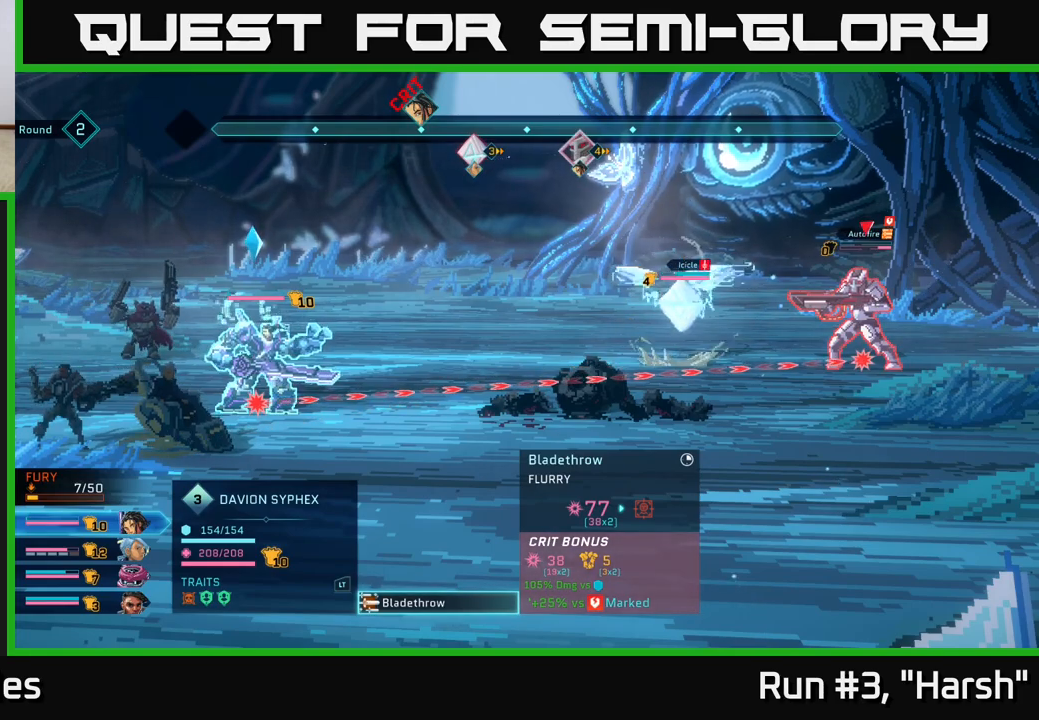
{"buttons": [], "left_stick": "center", "right_stick": "center", "events": [[117, "left_stick", "center"]]}
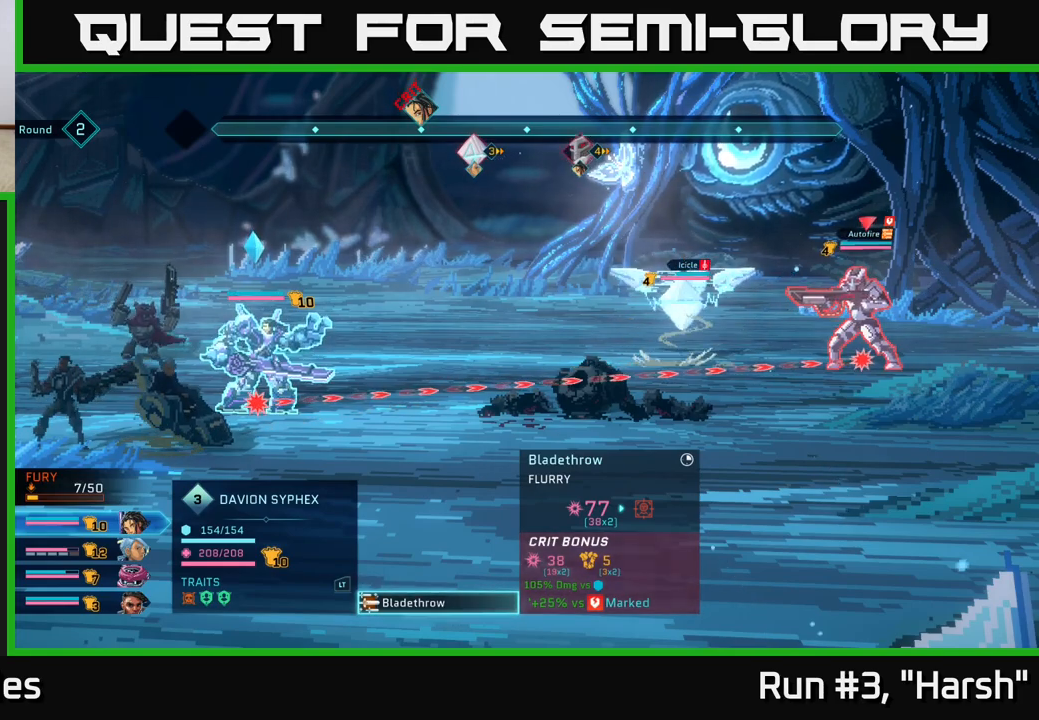
{"buttons": ["A"], "left_stick": "center", "right_stick": "center", "events": [[100, "left_stick", "left"], [250, "left_stick", "center"], [467, "A", "down"]]}
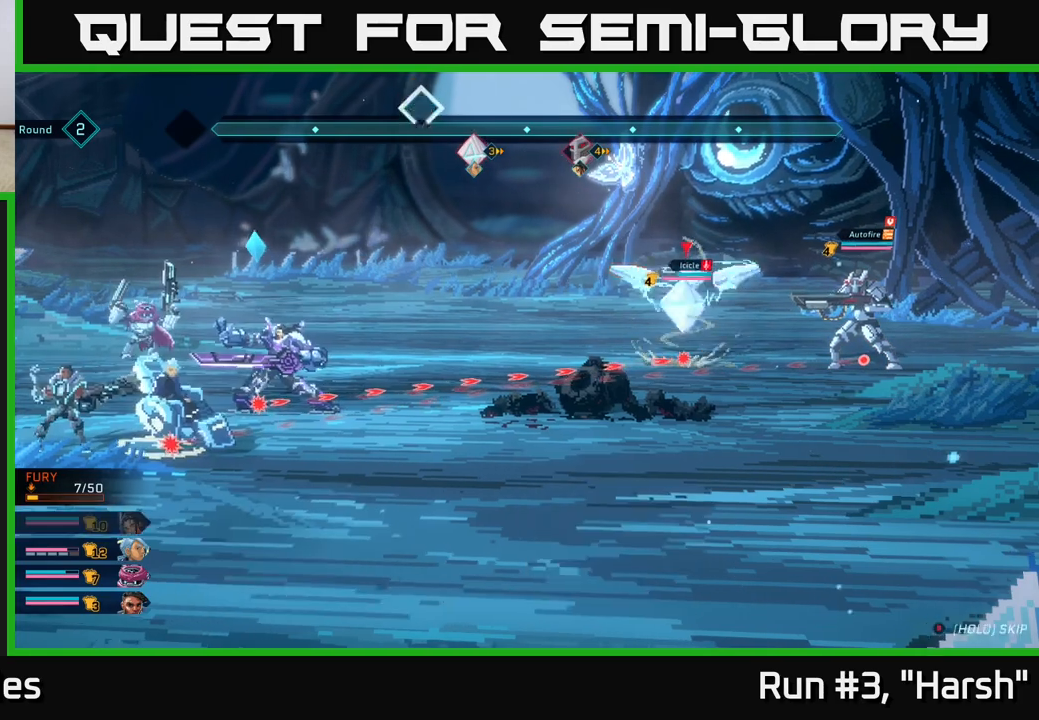
{"buttons": [], "left_stick": "center", "right_stick": "center", "events": [[133, "A", "up"]]}
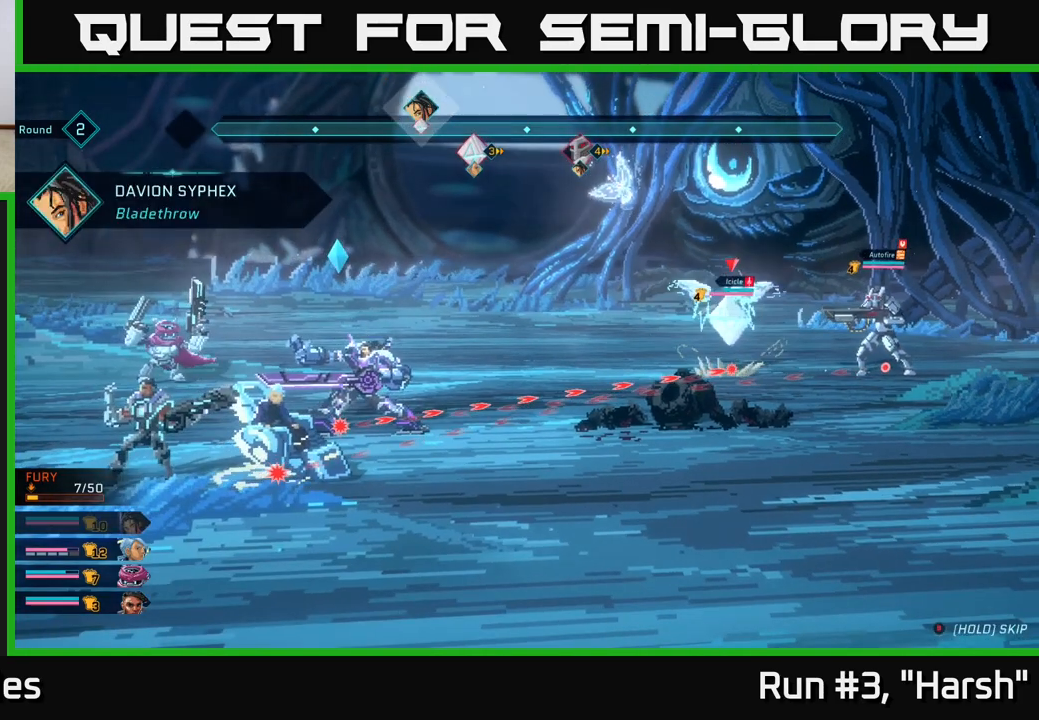
{"buttons": [], "left_stick": "center", "right_stick": "center", "events": []}
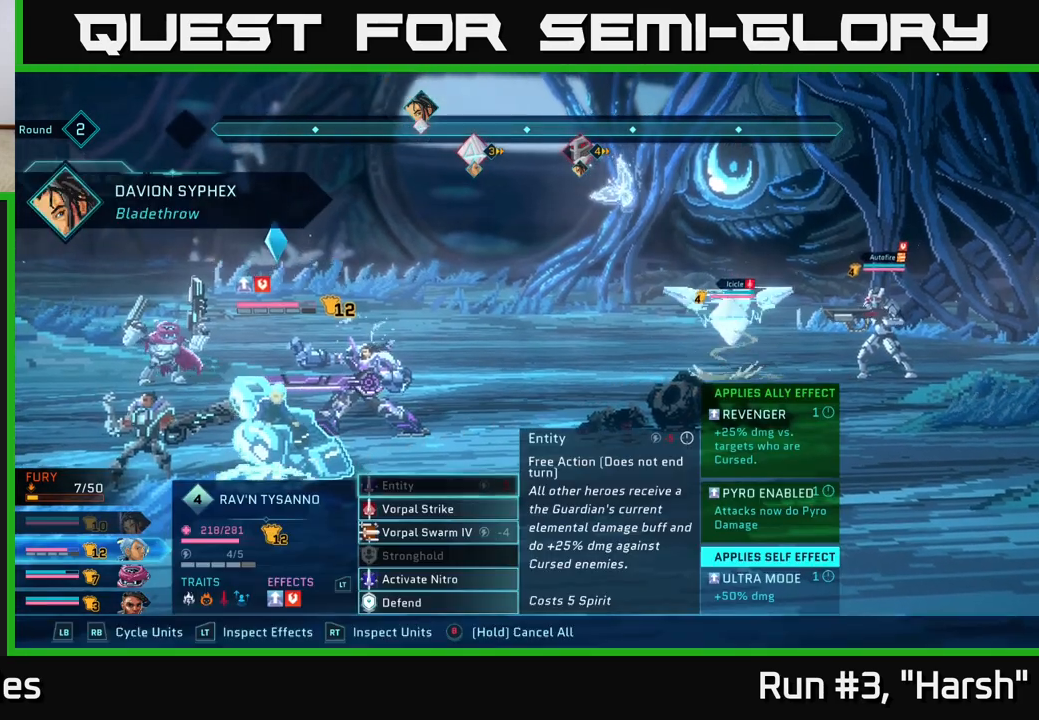
{"buttons": [], "left_stick": "down", "right_stick": "center", "events": [[283, "left_stick", "down"]]}
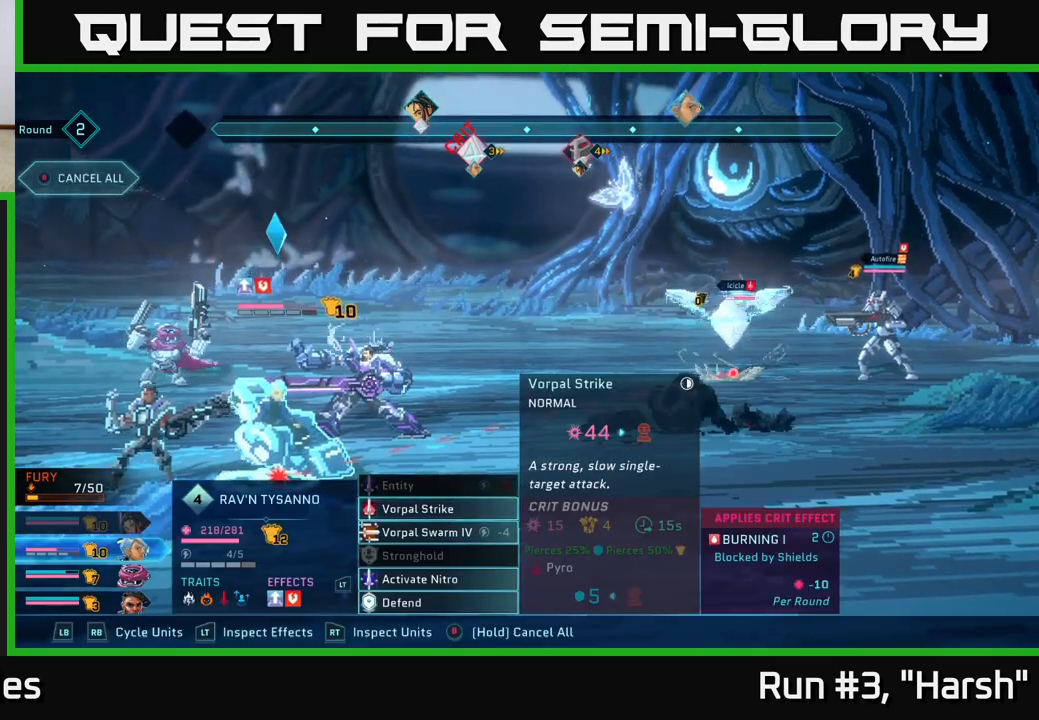
{"buttons": [], "left_stick": "center", "right_stick": "center", "events": [[17, "left_stick", "center"], [167, "left_stick", "down"], [333, "A", "down"], [383, "left_stick", "center"], [417, "A", "up"]]}
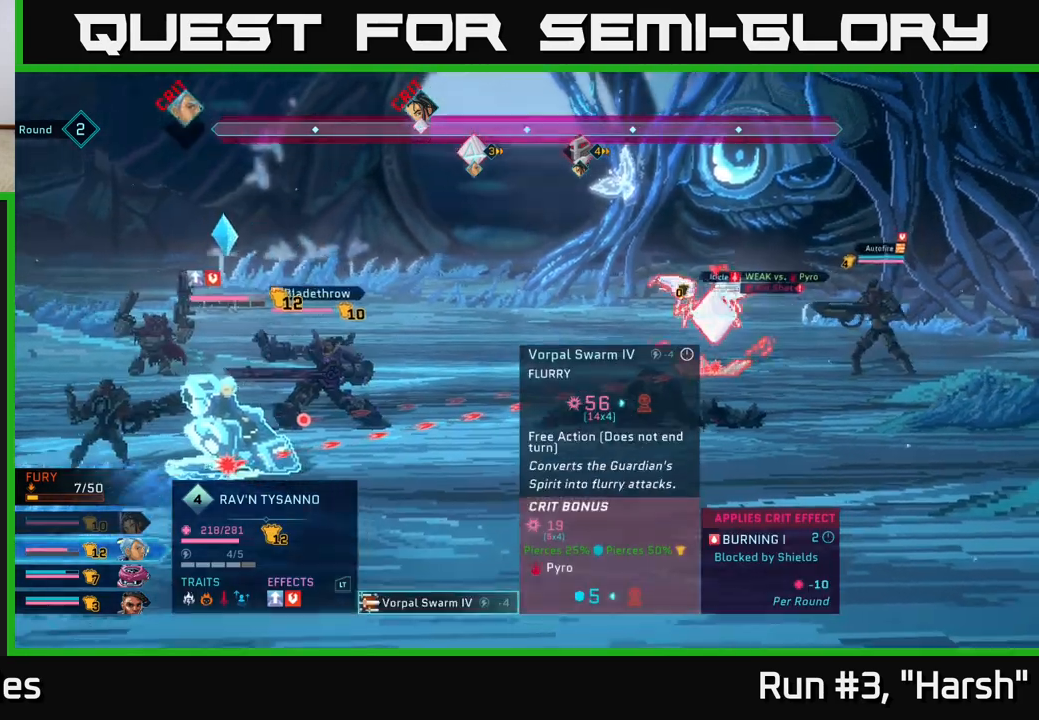
{"buttons": [], "left_stick": "center", "right_stick": "center", "events": [[250, "left_stick", "right"], [417, "left_stick", "center"]]}
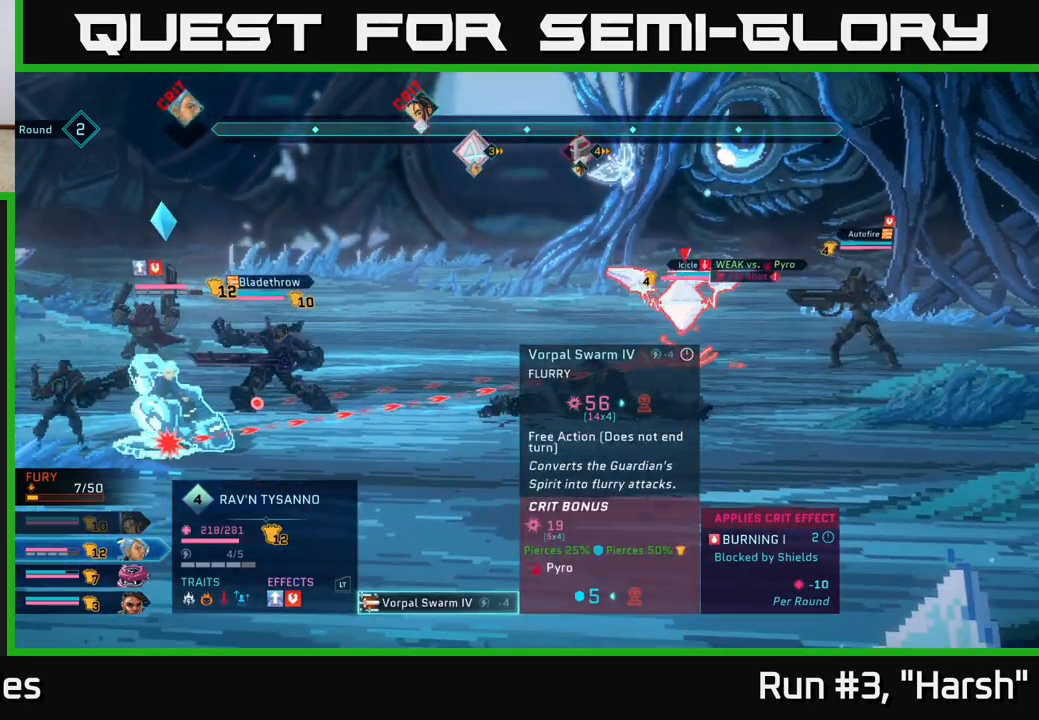
{"buttons": [], "left_stick": "center", "right_stick": "center", "events": [[267, "left_stick", "up-right"], [317, "left_stick", "up"], [500, "left_stick", "center"]]}
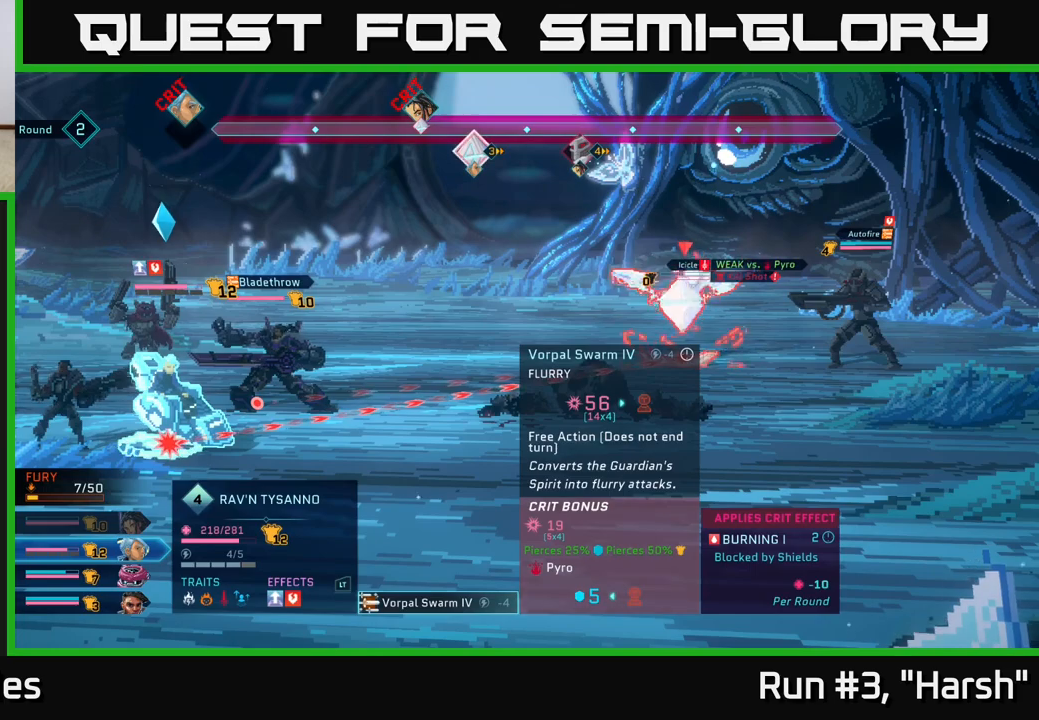
{"buttons": [], "left_stick": "center", "right_stick": "center", "events": [[283, "left_stick", "right"], [483, "left_stick", "center"]]}
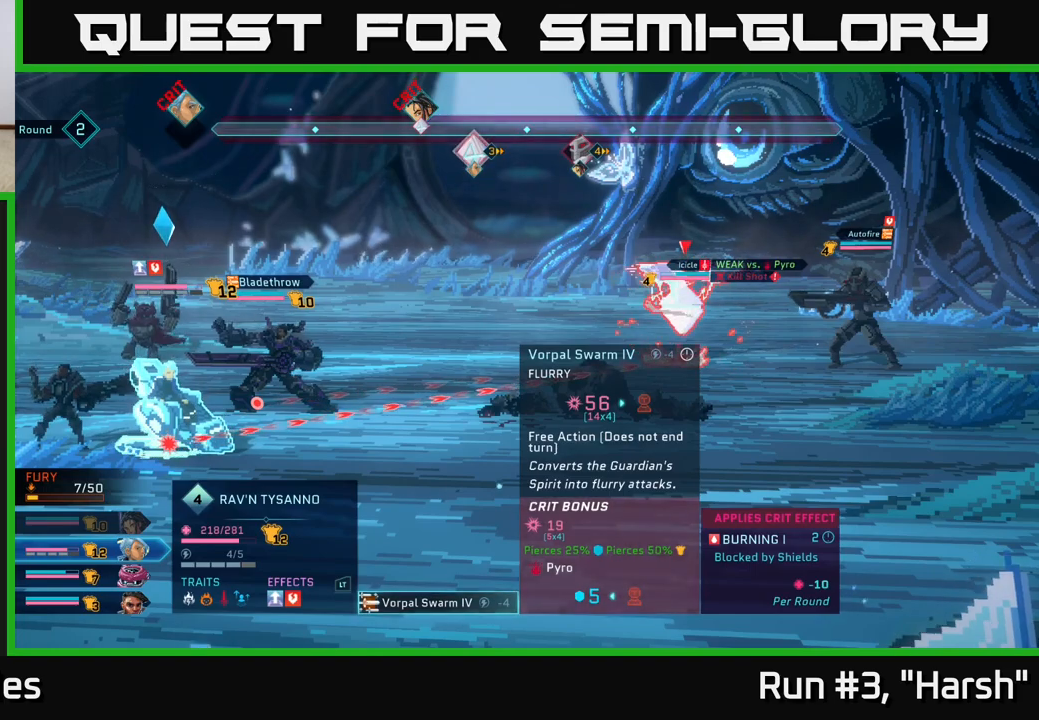
{"buttons": [], "left_stick": "center", "right_stick": "center", "events": []}
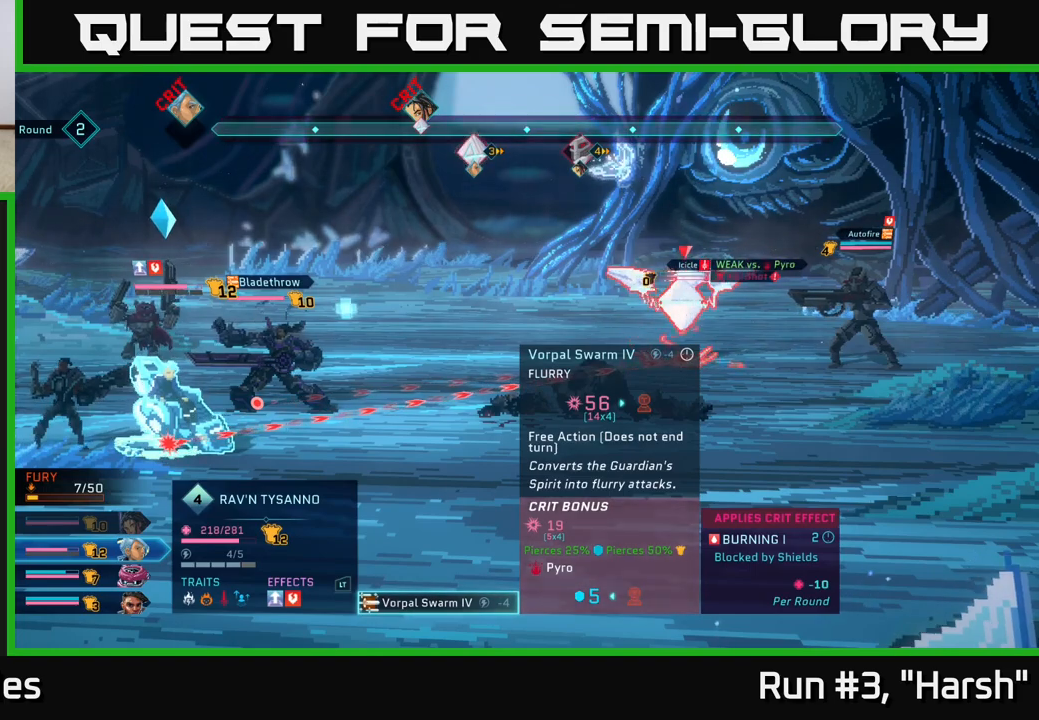
{"buttons": [], "left_stick": "center", "right_stick": "center", "events": []}
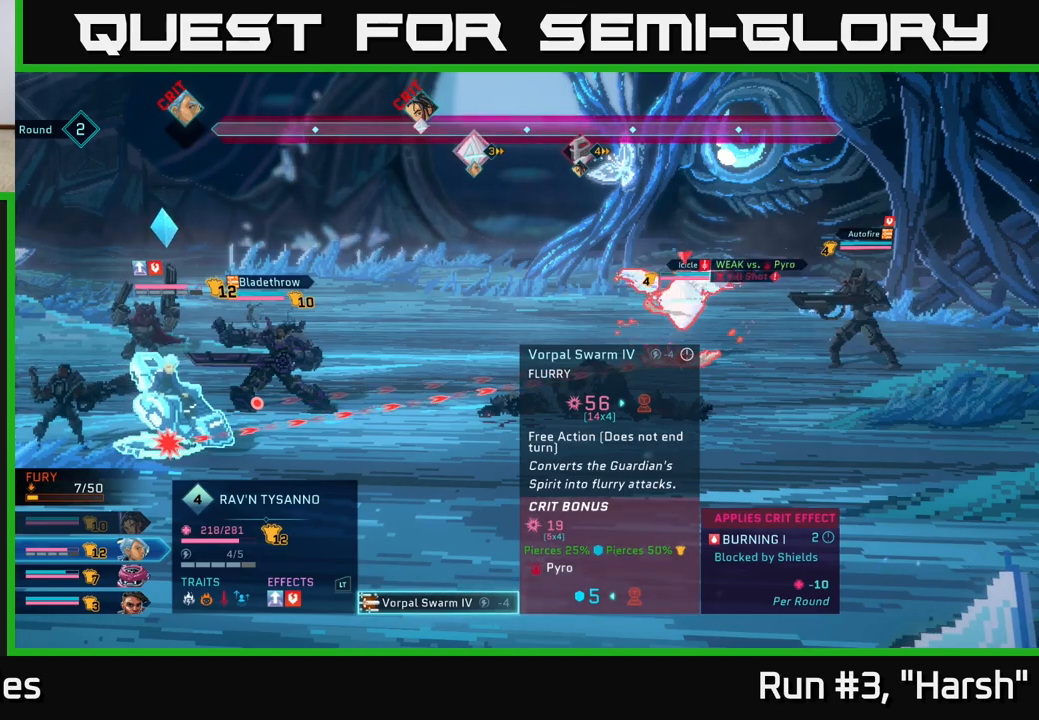
{"buttons": [], "left_stick": "center", "right_stick": "center", "events": []}
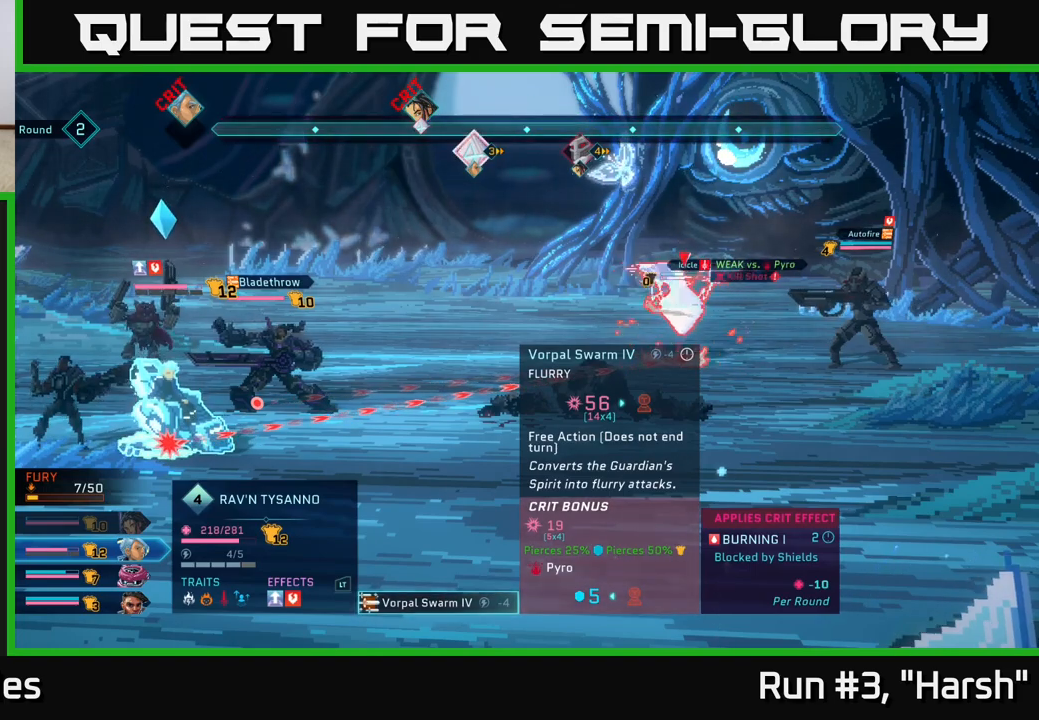
{"buttons": [], "left_stick": "center", "right_stick": "center", "events": []}
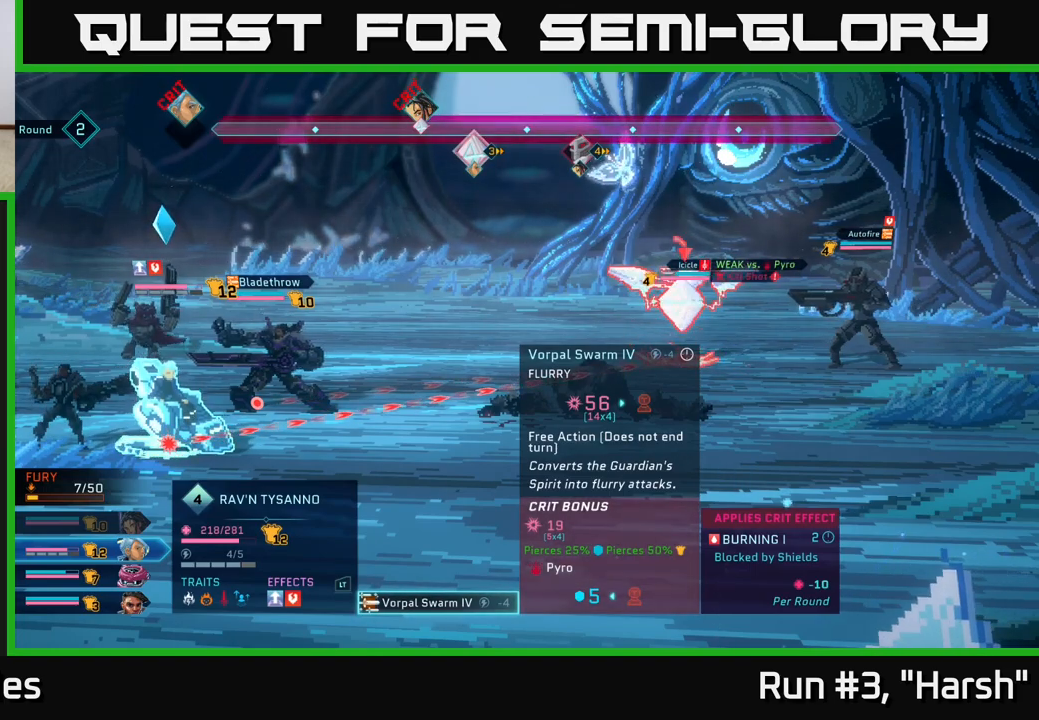
{"buttons": [], "left_stick": "center", "right_stick": "center", "events": []}
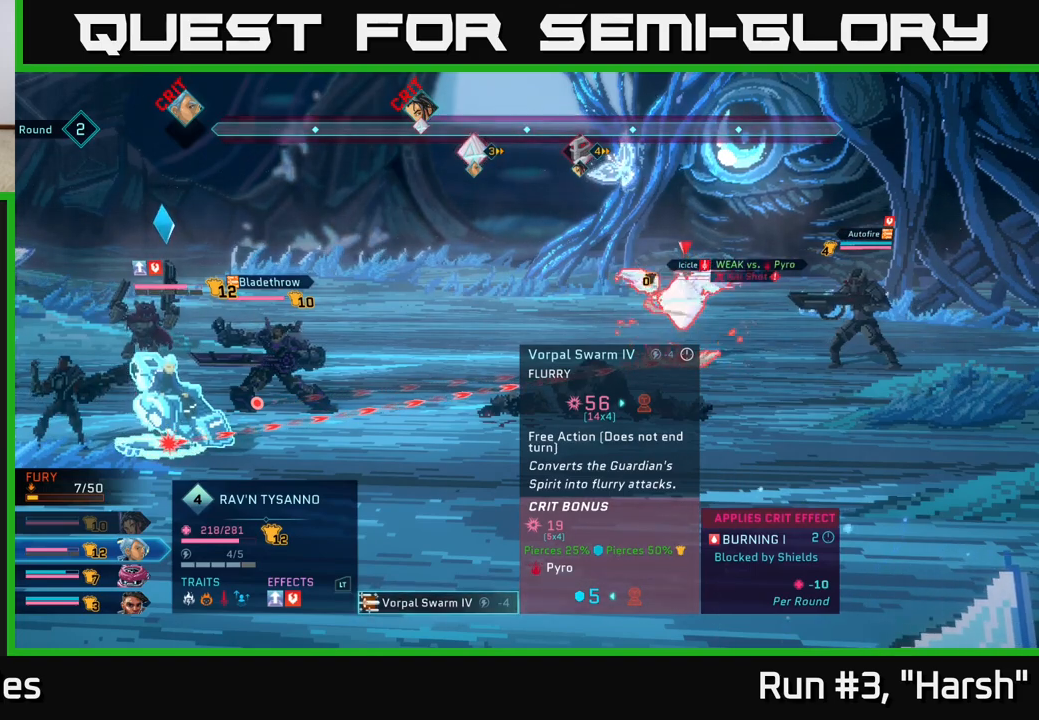
{"buttons": [], "left_stick": "center", "right_stick": "center", "events": []}
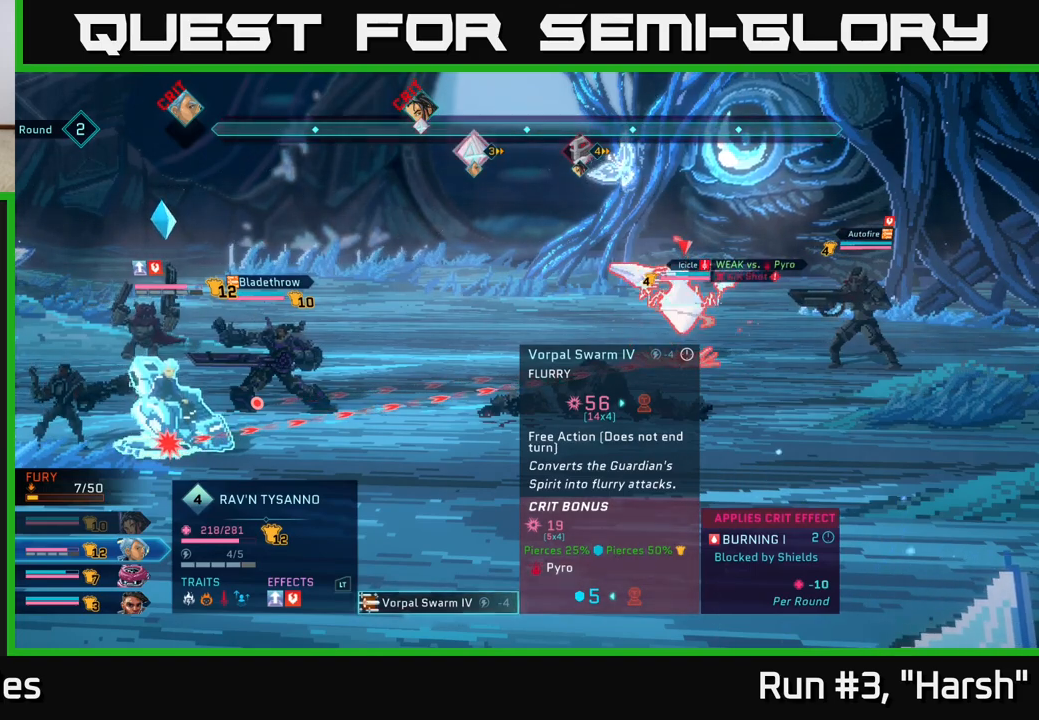
{"buttons": ["B"], "left_stick": "center", "right_stick": "center", "events": [[433, "B", "down"]]}